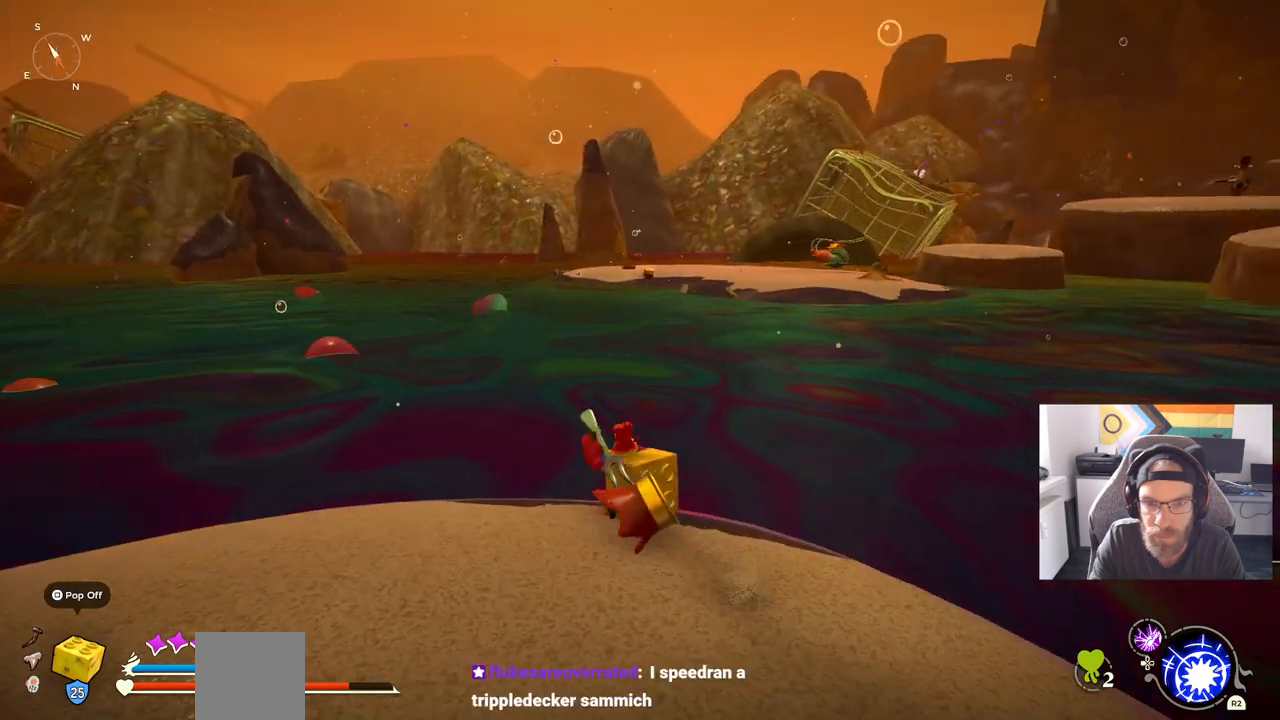
Gameplay with a controller (PlayStation layout); each line is a JSON object with the inputs held at the frame after it. "events" lists button and stick changes between this image and that frame as [ms after this image, input, new state], when the widget could be followed in between. Not read: L1 R1.
{"buttons": [], "left_stick": "center", "right_stick": "center", "events": []}
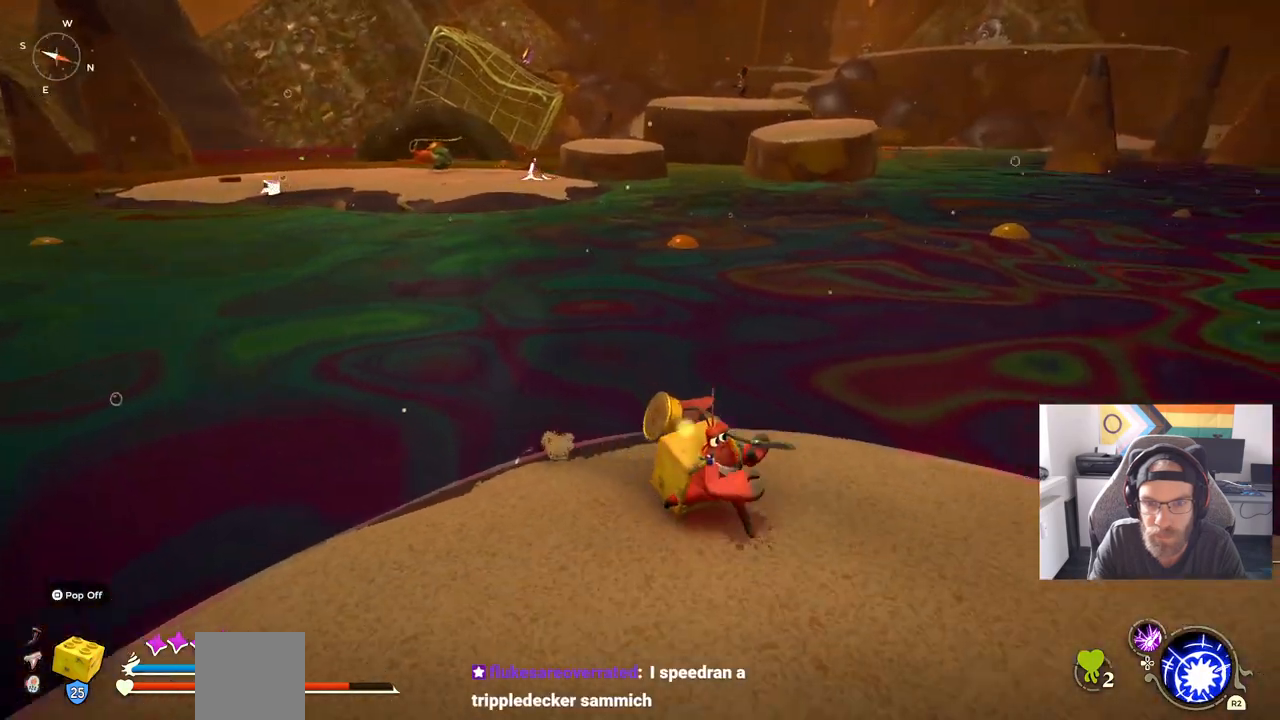
{"buttons": [], "left_stick": "down-left", "right_stick": "up", "events": [[67, "right_stick", "up"], [467, "left_stick", "down-left"]]}
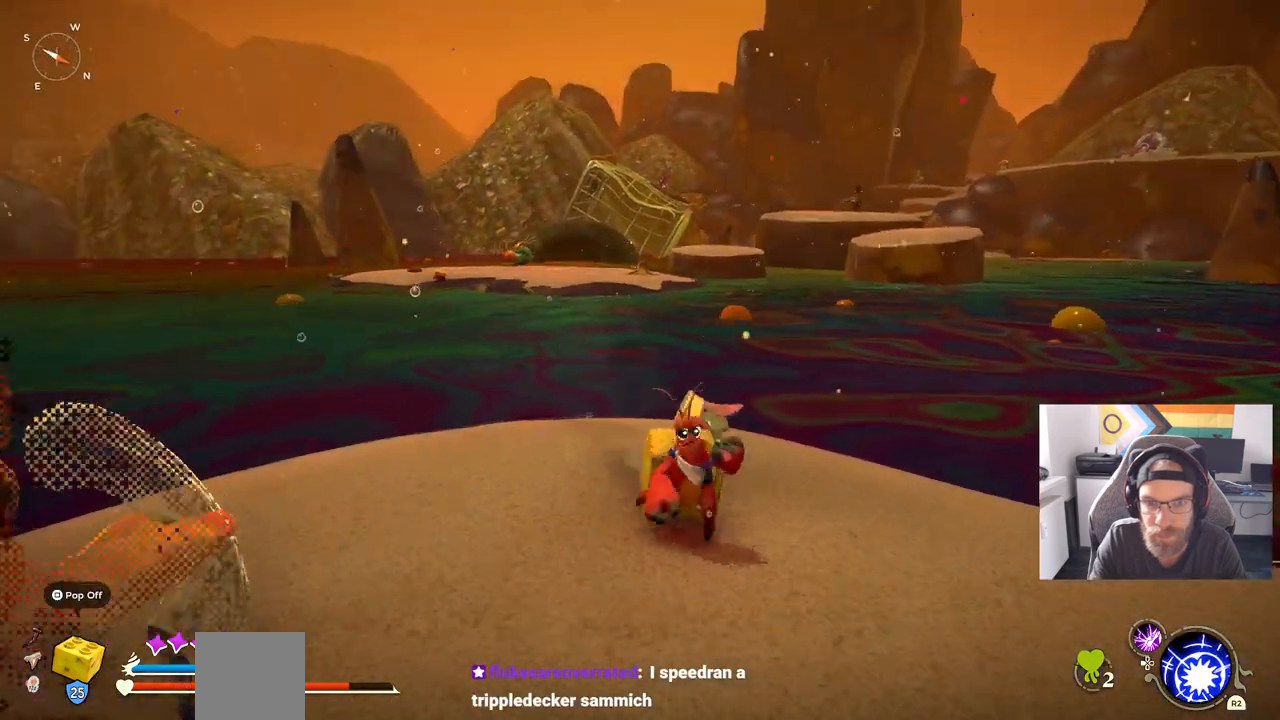
{"buttons": ["CIRCLE"], "left_stick": "up", "right_stick": "up", "events": [[117, "CIRCLE", "down"], [200, "left_stick", "up"]]}
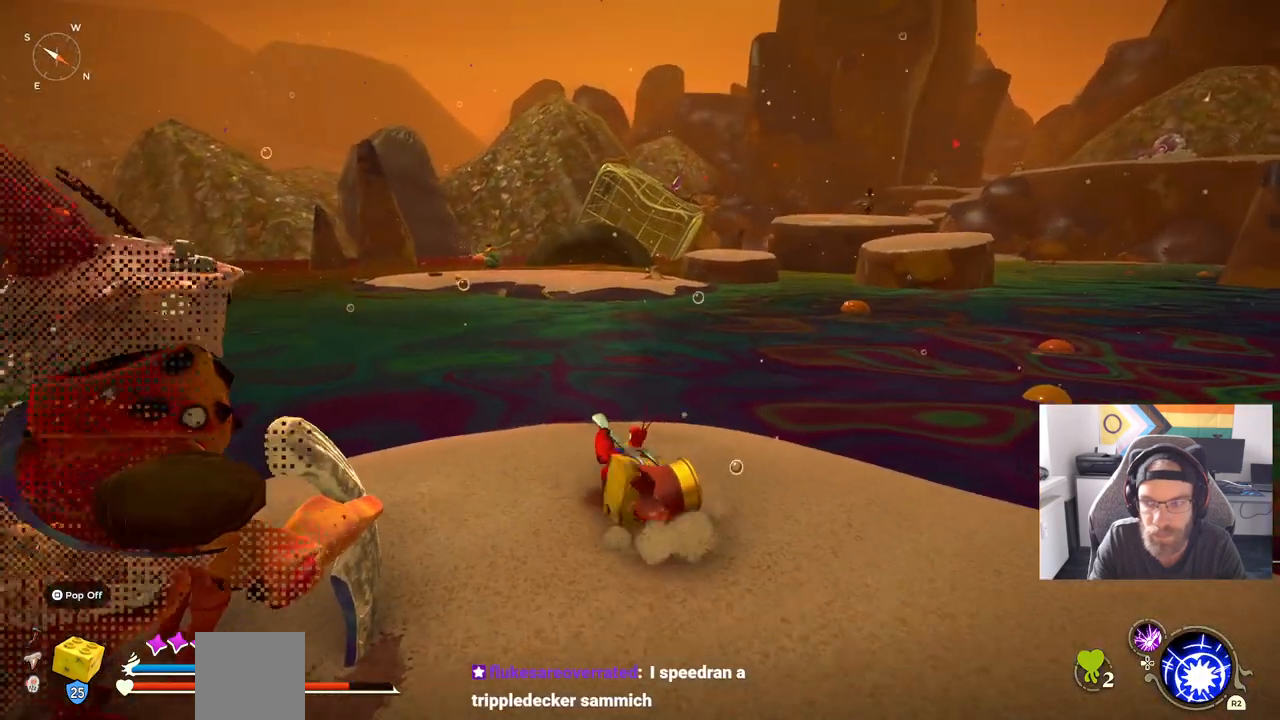
{"buttons": ["CIRCLE"], "left_stick": "up", "right_stick": "up", "events": []}
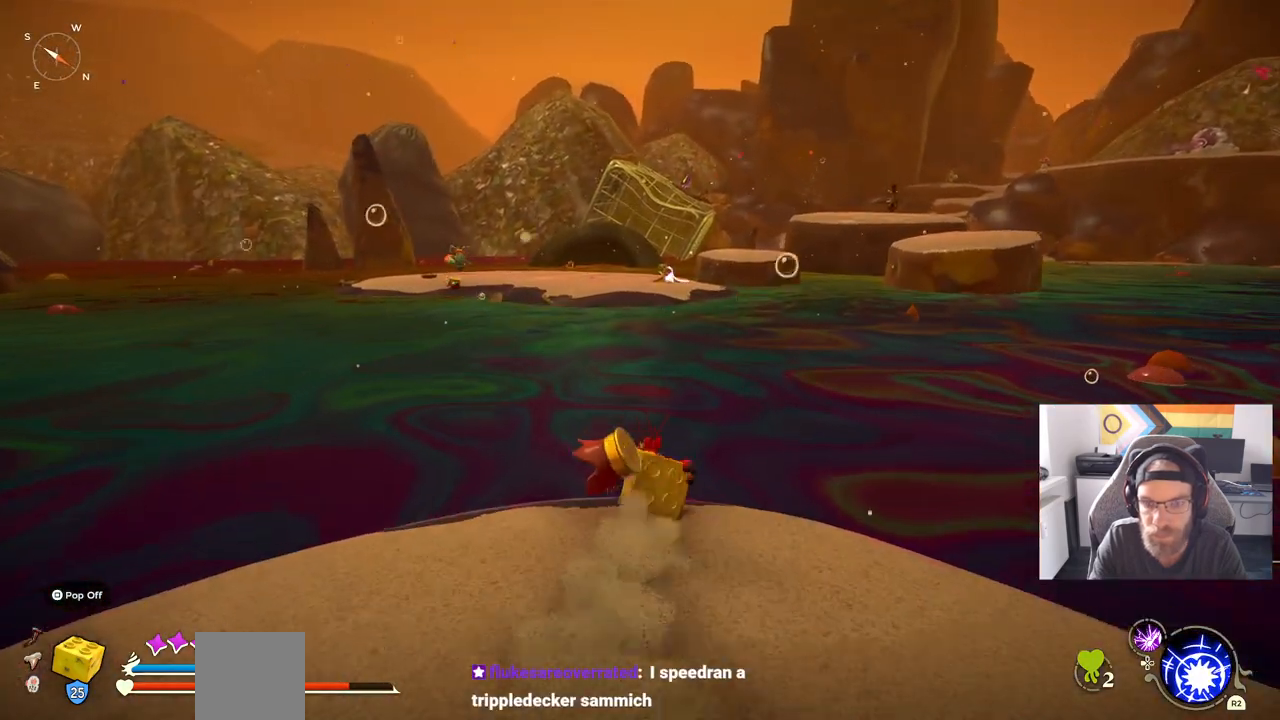
{"buttons": ["CROSS"], "left_stick": "up", "right_stick": "up", "events": [[83, "CROSS", "down"], [267, "CROSS", "up"], [283, "CIRCLE", "up"], [417, "CROSS", "down"]]}
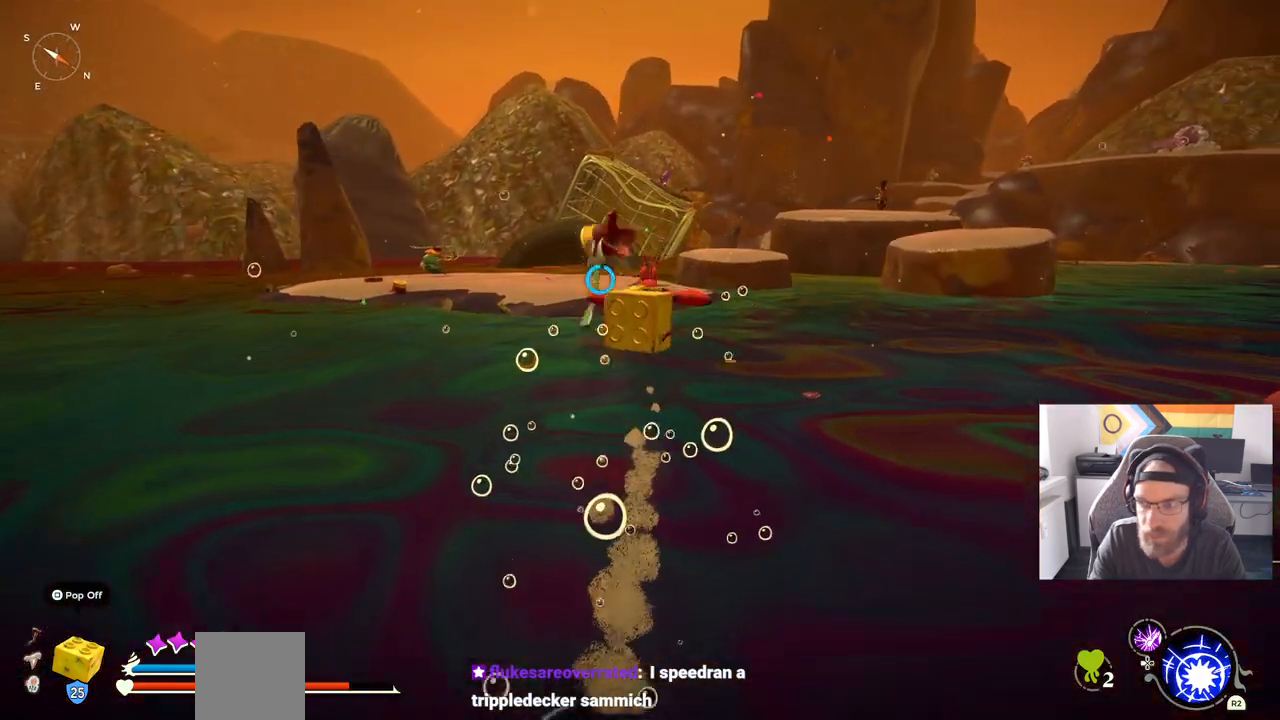
{"buttons": ["CROSS"], "left_stick": "up", "right_stick": "center", "events": [[283, "right_stick", "center"]]}
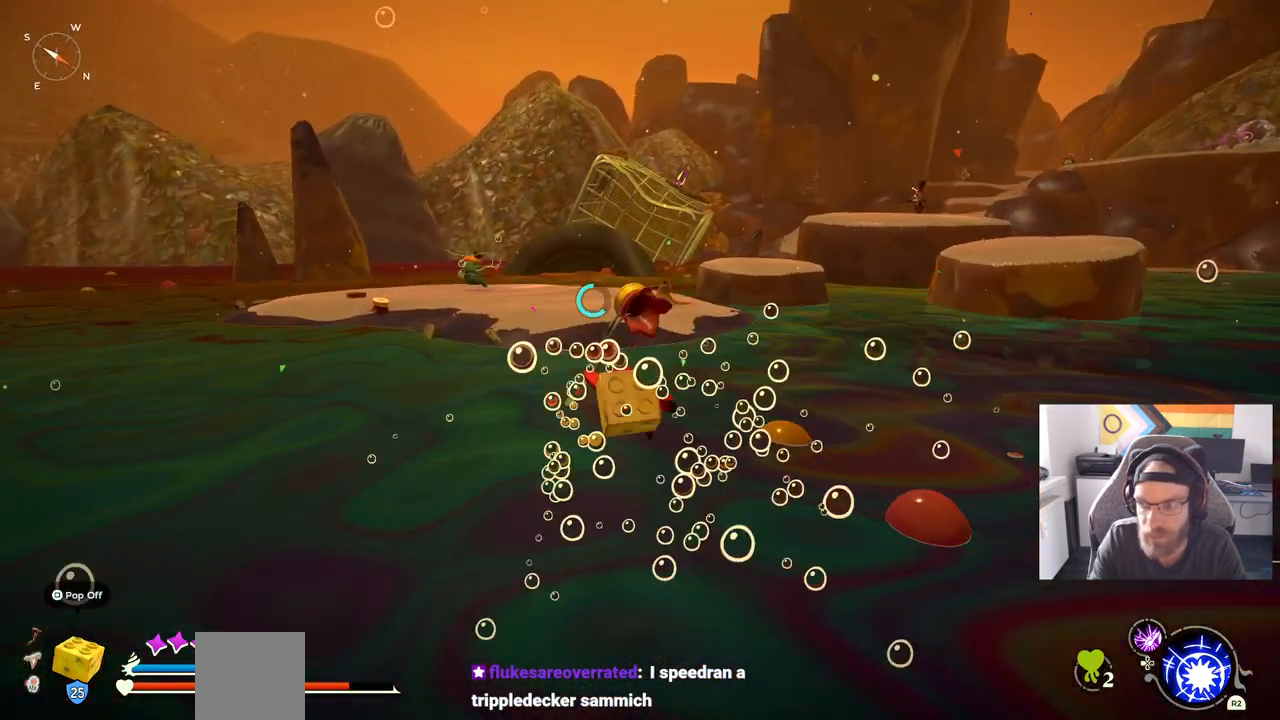
{"buttons": ["CROSS"], "left_stick": "up", "right_stick": "center", "events": []}
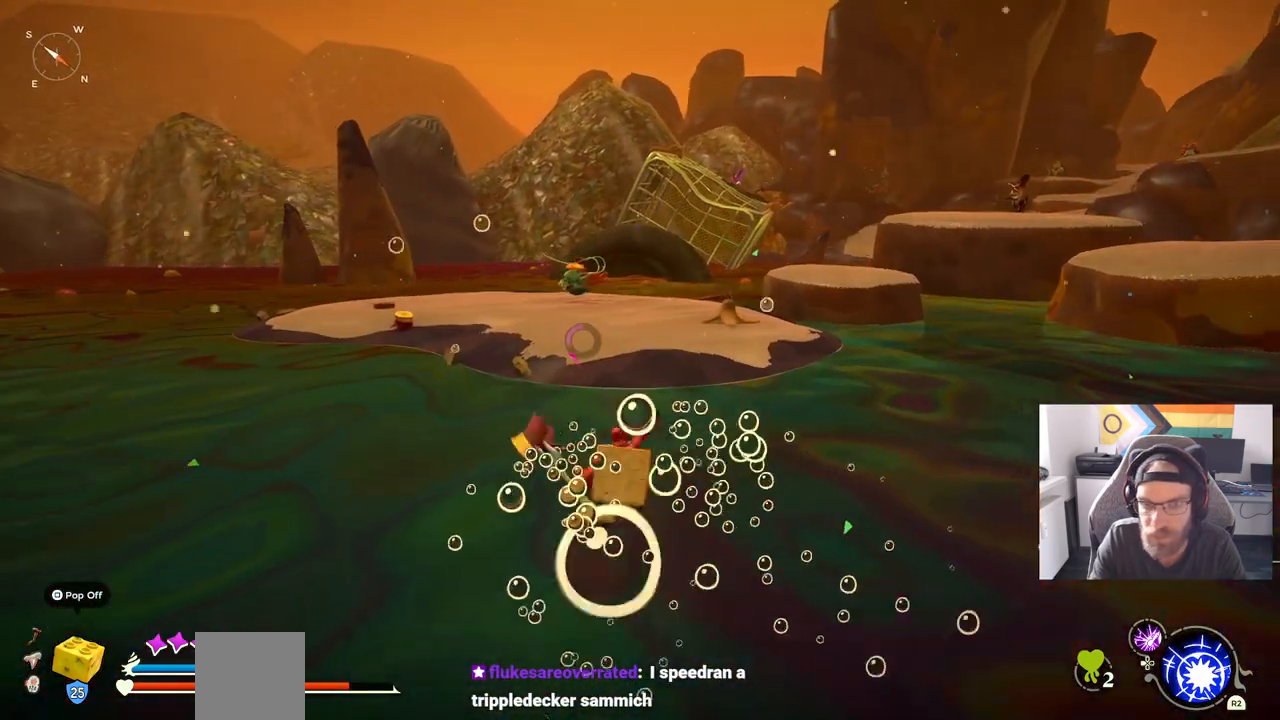
{"buttons": [], "left_stick": "up", "right_stick": "center", "events": [[200, "CROSS", "up"]]}
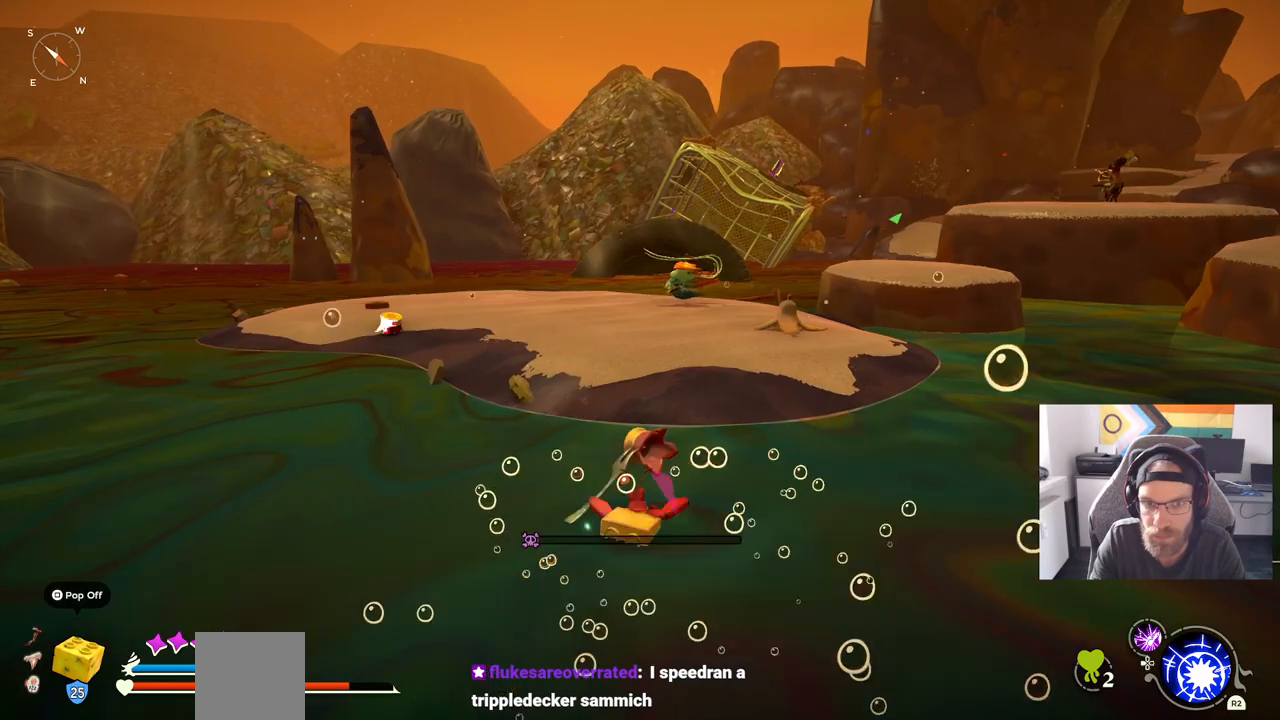
{"buttons": ["R3"], "left_stick": "up", "right_stick": "center", "events": [[17, "CROSS", "down"], [133, "CROSS", "up"], [233, "CROSS", "down"], [350, "CROSS", "up"], [483, "R3", "down"]]}